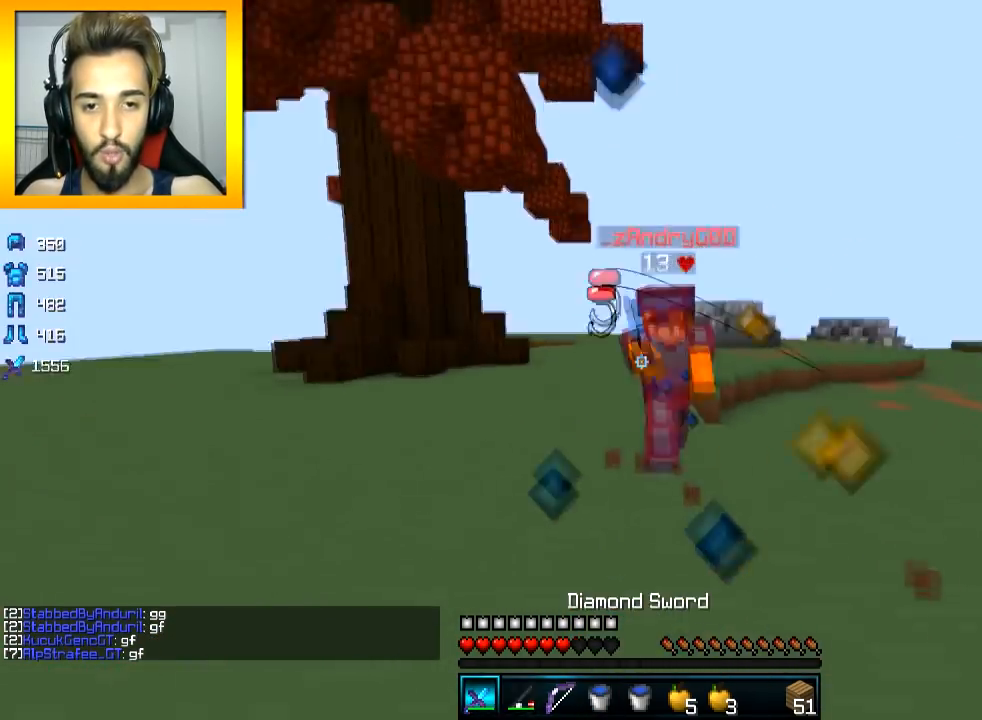
Gameplay with keyboard and mouse; each line is a JSON object with the keys and mouse buttons held at the frame after it. "events" lists presses ("down") and releases ("up") of "a", "d", "s", "space", "w", "mouse_left" and "mouse_right" between this image and that frame as [ms after this image, input, new state], when the widget could be followed in between. "mouse_left", "mouse_right" = the "left", "right" buttons of the "mouse" list. No other keys are recorded. Fast repeated clicks can show as one long hold. Mouse movement is not recorded.
{"keys": ["w"], "mouse": [], "events": [[17, "d", "down"], [50, "mouse_left", "down"], [67, "mouse_right", "down"], [167, "d", "up"], [167, "mouse_right", "up"], [267, "d", "down"], [267, "mouse_left", "up"], [417, "d", "up"]]}
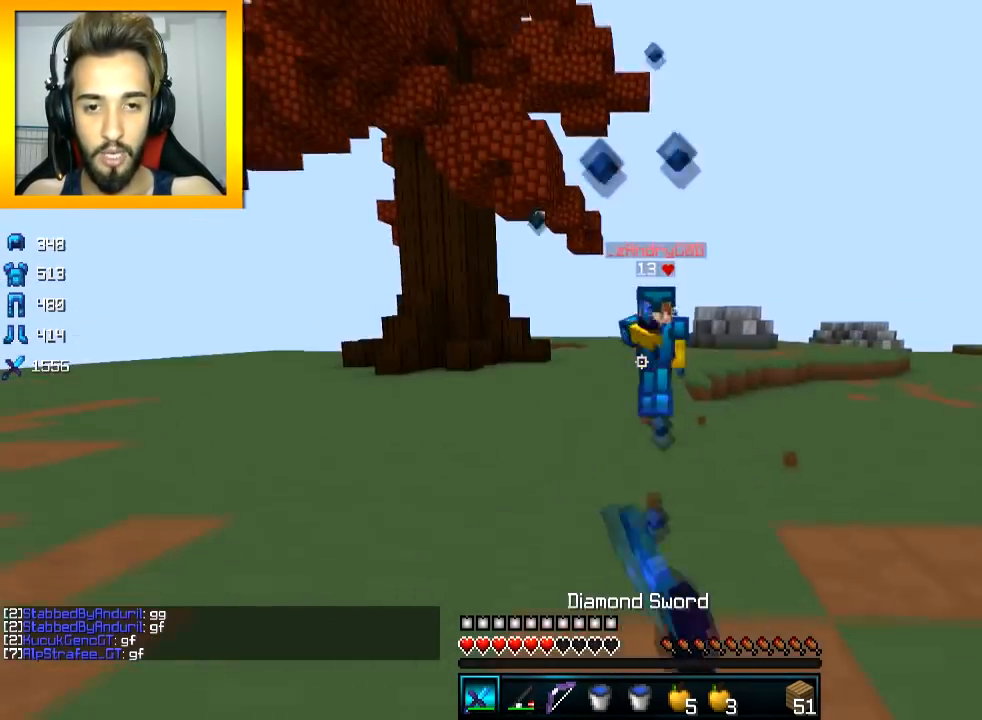
{"keys": ["w"], "mouse": ["left"], "events": [[67, "d", "down"], [67, "mouse_left", "down"], [67, "mouse_right", "down"], [117, "mouse_left", "up"], [117, "mouse_right", "up"], [167, "mouse_left", "down"], [217, "d", "up"], [217, "mouse_left", "up"], [267, "d", "down"], [267, "mouse_left", "down"], [367, "d", "up"], [417, "d", "down"], [417, "mouse_left", "up"], [468, "d", "up"], [468, "mouse_left", "down"]]}
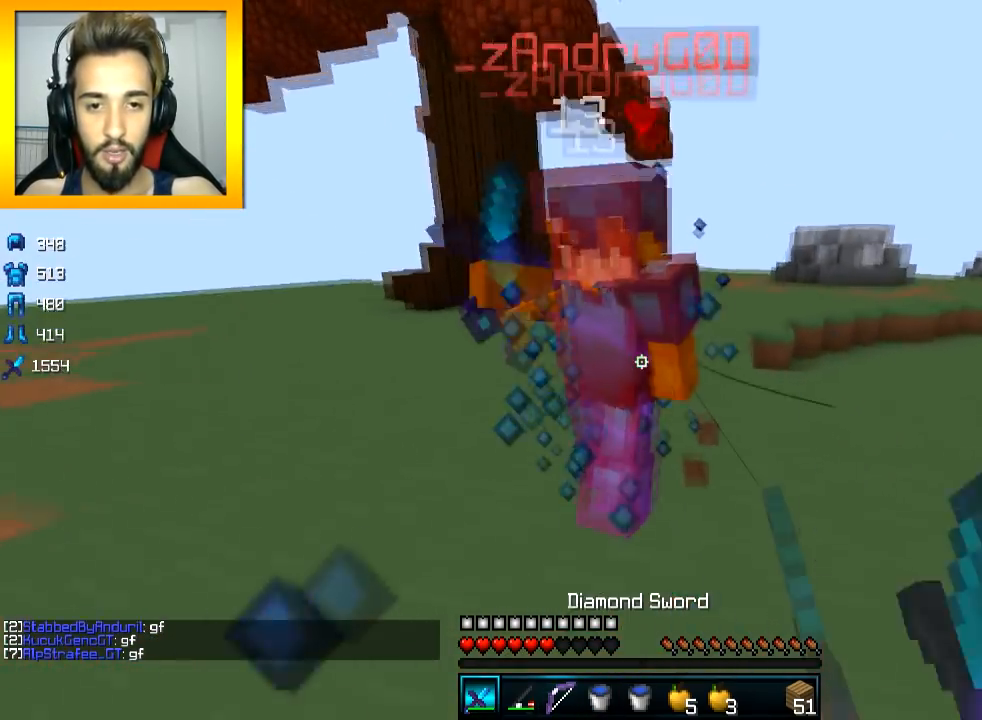
{"keys": ["s"], "mouse": ["left"], "events": [[167, "mouse_left", "up"], [217, "mouse_left", "down"], [267, "mouse_left", "up"], [267, "w", "up"], [317, "mouse_left", "down"], [367, "mouse_left", "up"], [367, "s", "down"], [417, "mouse_left", "down"]]}
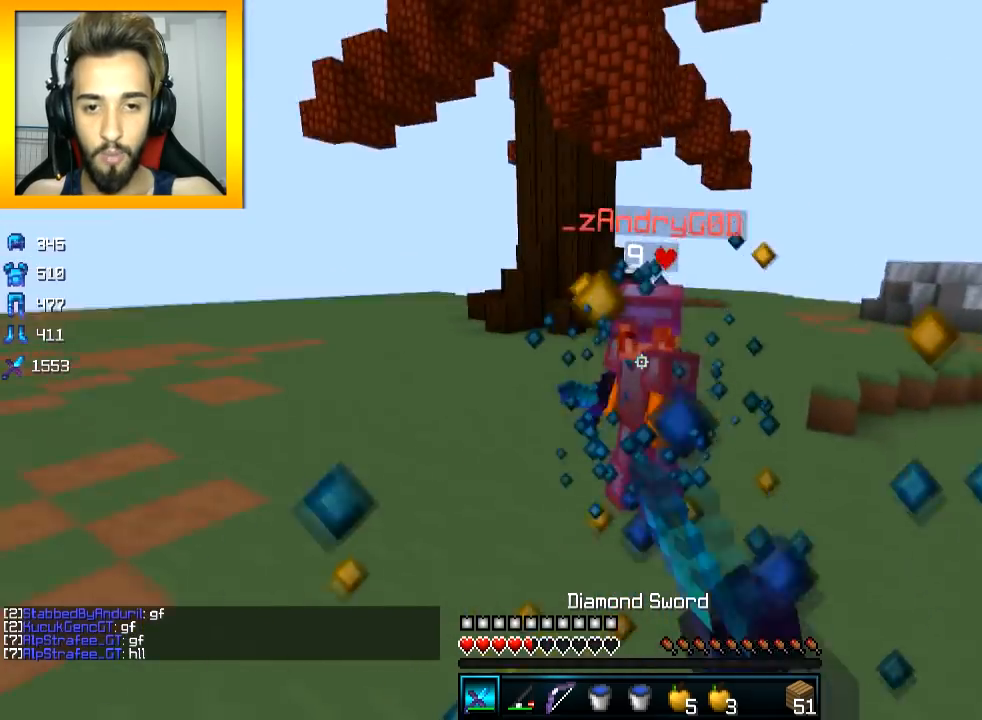
{"keys": ["a"], "mouse": ["left", "right"], "events": [[134, "mouse_left", "up"], [167, "mouse_right", "down"], [267, "mouse_right", "up"], [367, "mouse_left", "down"], [367, "mouse_right", "down"], [417, "a", "down"], [468, "s", "up"]]}
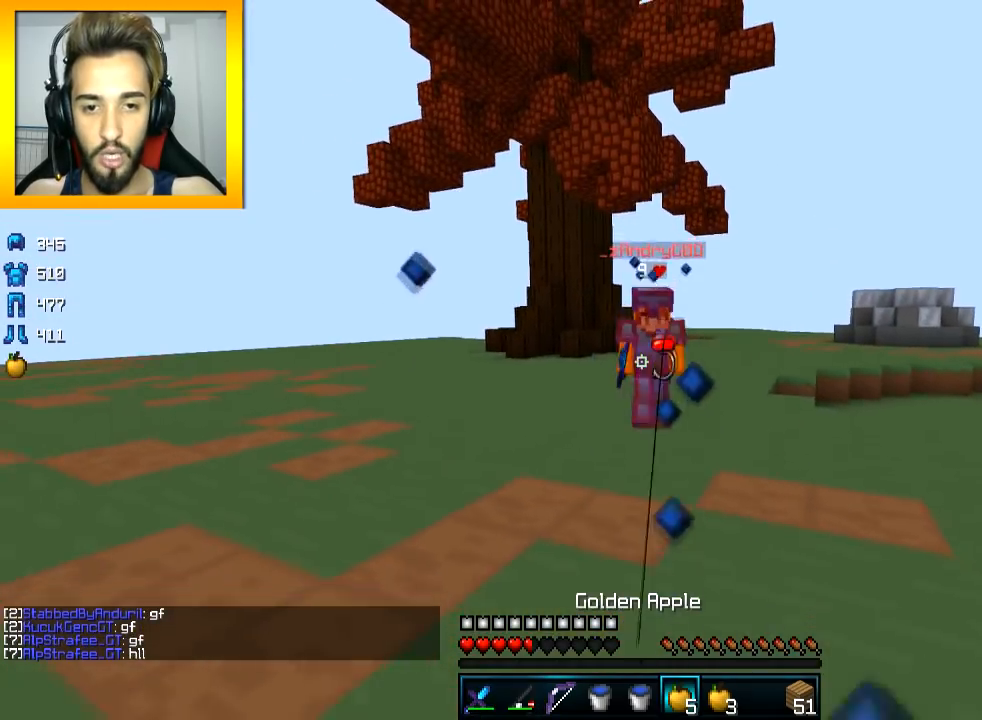
{"keys": ["w"], "mouse": ["right"], "events": [[117, "w", "down"], [267, "a", "up"], [367, "mouse_left", "up"], [367, "mouse_right", "up"], [417, "mouse_right", "down"]]}
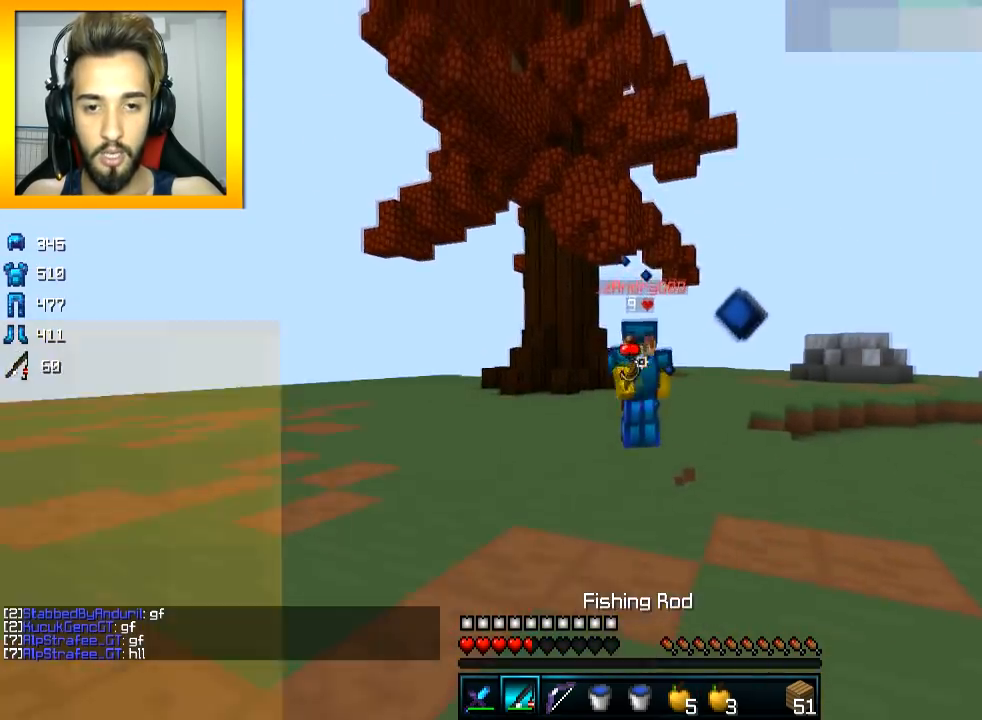
{"keys": ["w"], "mouse": [], "events": [[17, "mouse_right", "up"], [67, "space", "down"], [167, "space", "up"], [217, "mouse_left", "down"], [367, "mouse_left", "up"], [417, "mouse_left", "down"], [468, "mouse_left", "up"]]}
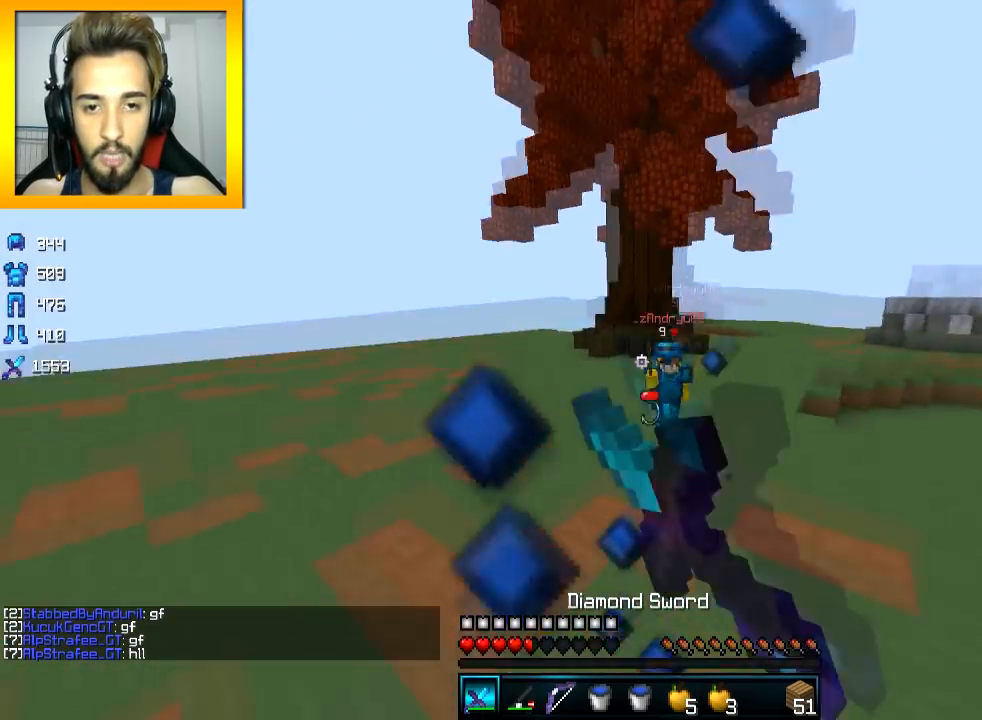
{"keys": ["d", "w"], "mouse": ["right"], "events": [[67, "mouse_right", "down"], [117, "d", "down"], [117, "mouse_right", "up"], [317, "mouse_right", "down"], [367, "mouse_right", "up"], [417, "mouse_right", "down"]]}
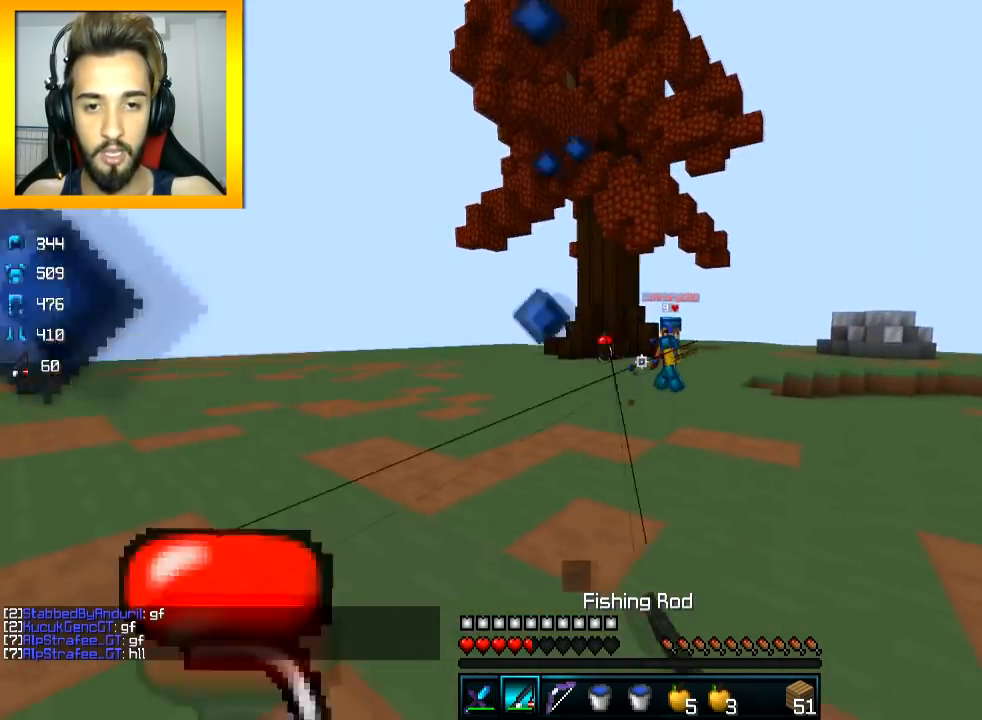
{"keys": ["w"], "mouse": ["left", "right"], "events": [[17, "mouse_right", "up"], [217, "d", "up"], [267, "mouse_left", "down"], [267, "mouse_right", "down"], [267, "space", "down"], [317, "space", "up"]]}
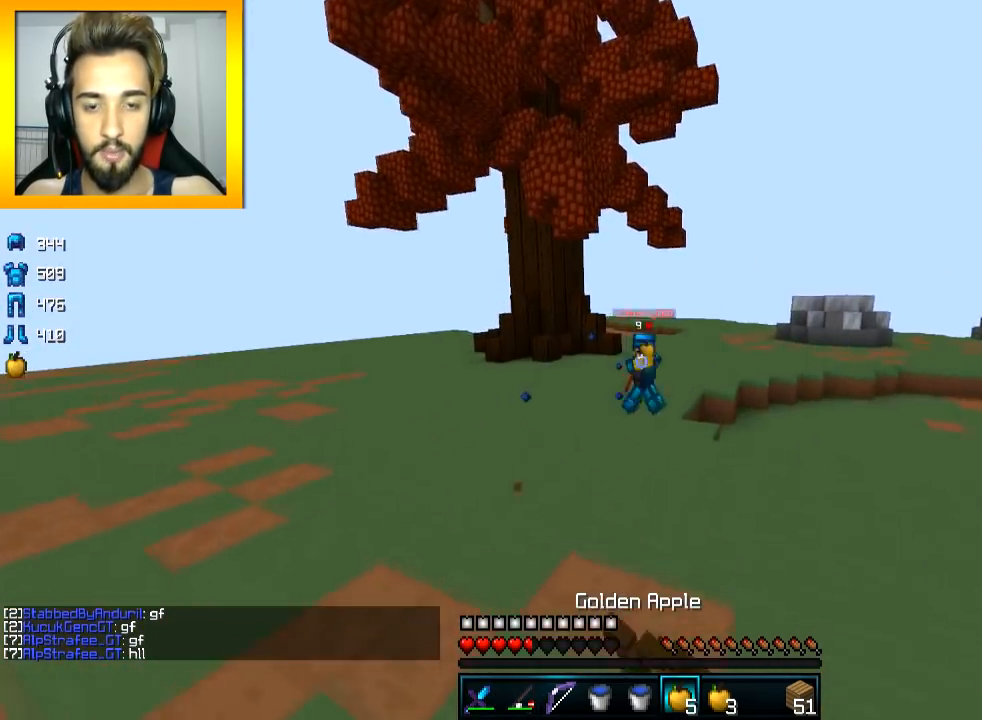
{"keys": ["a", "w"], "mouse": ["left", "right"], "events": [[67, "a", "down"]]}
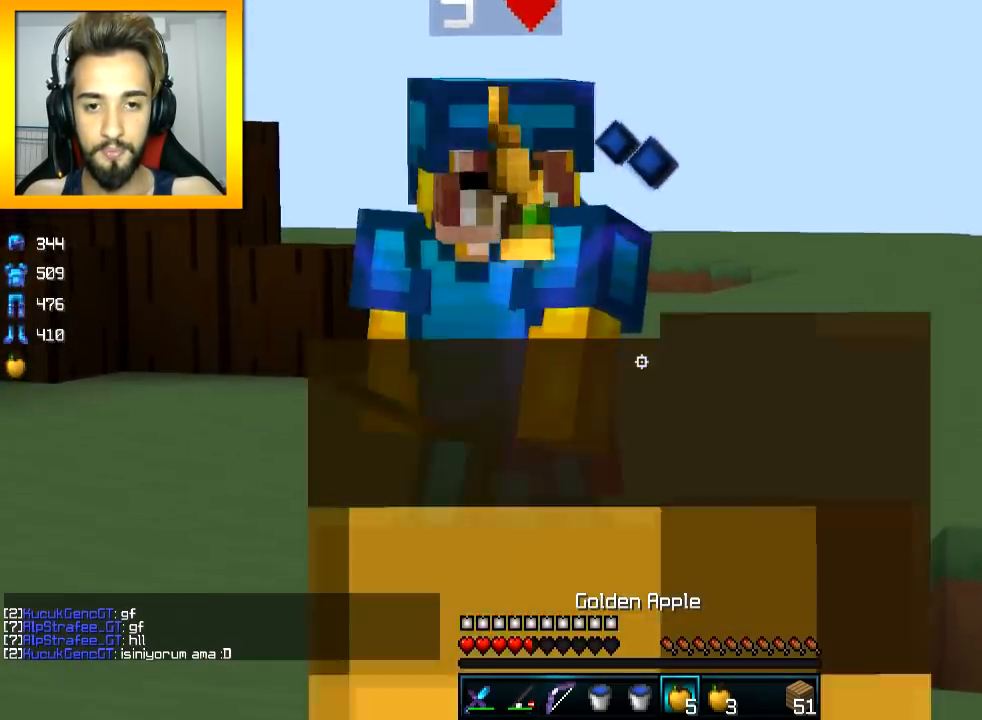
{"keys": ["a"], "mouse": ["left", "right"], "events": [[417, "w", "up"]]}
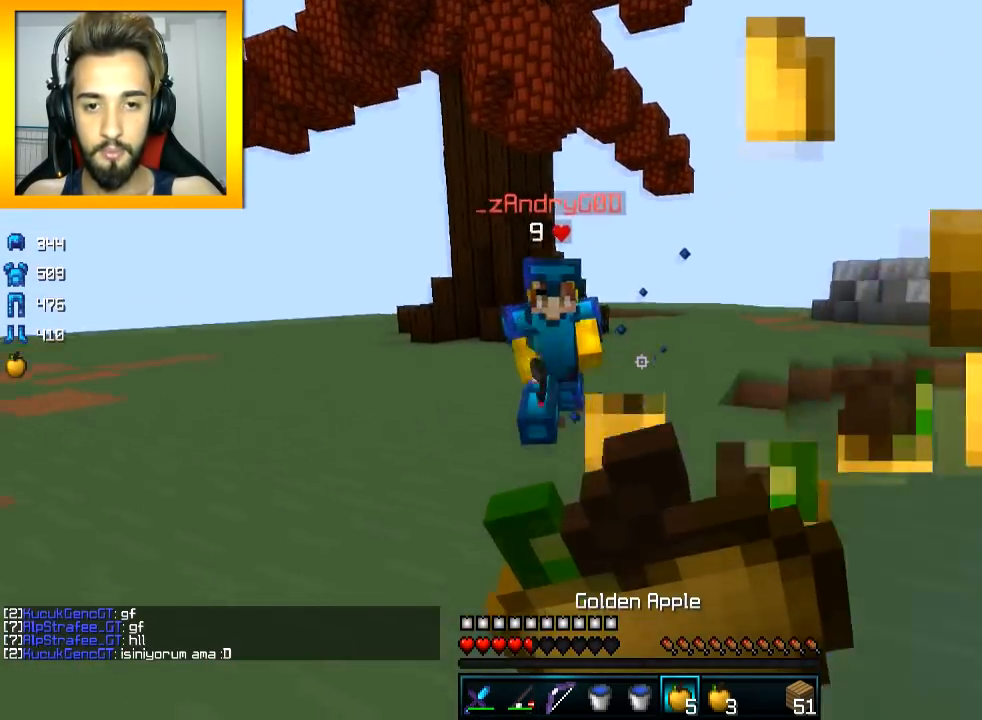
{"keys": ["w"], "mouse": [], "events": [[17, "s", "down"], [67, "mouse_left", "up"], [67, "mouse_right", "up"], [67, "s", "up"], [117, "mouse_right", "down"], [167, "mouse_right", "up"], [167, "w", "down"], [217, "a", "up"], [267, "mouse_left", "down"], [317, "mouse_left", "up"], [367, "mouse_left", "down"], [417, "mouse_left", "up"]]}
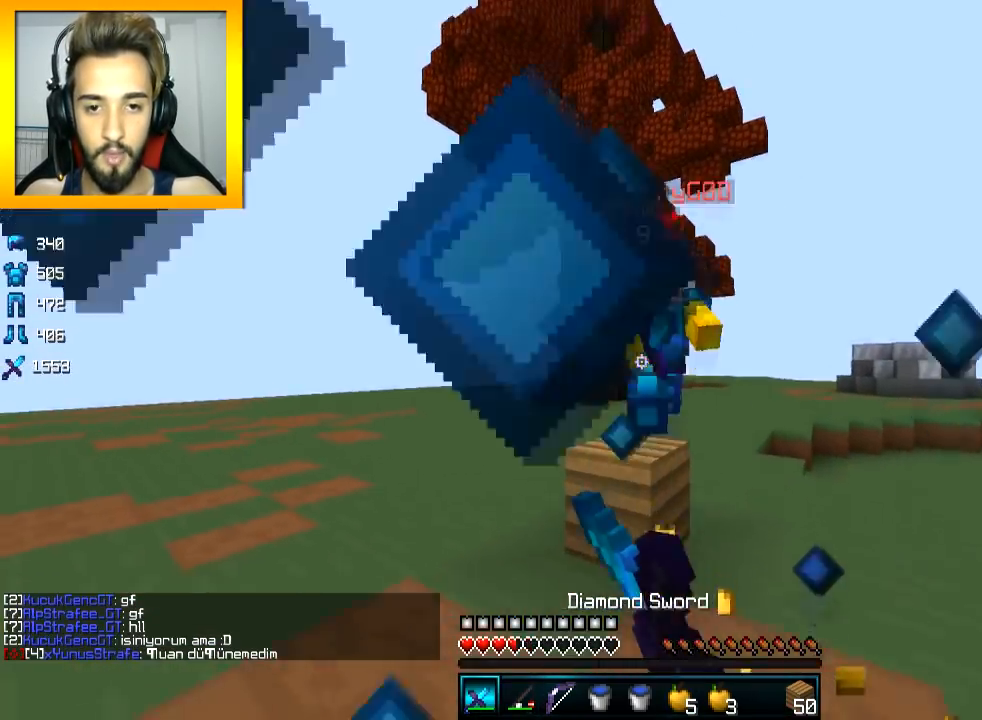
{"keys": [], "mouse": [], "events": [[17, "mouse_left", "down"], [17, "mouse_right", "down"], [67, "mouse_left", "up"], [117, "mouse_left", "down"], [117, "mouse_right", "up"], [217, "mouse_left", "up"], [317, "mouse_left", "down"], [367, "mouse_left", "up"], [417, "mouse_left", "down"], [468, "mouse_left", "up"], [468, "w", "up"]]}
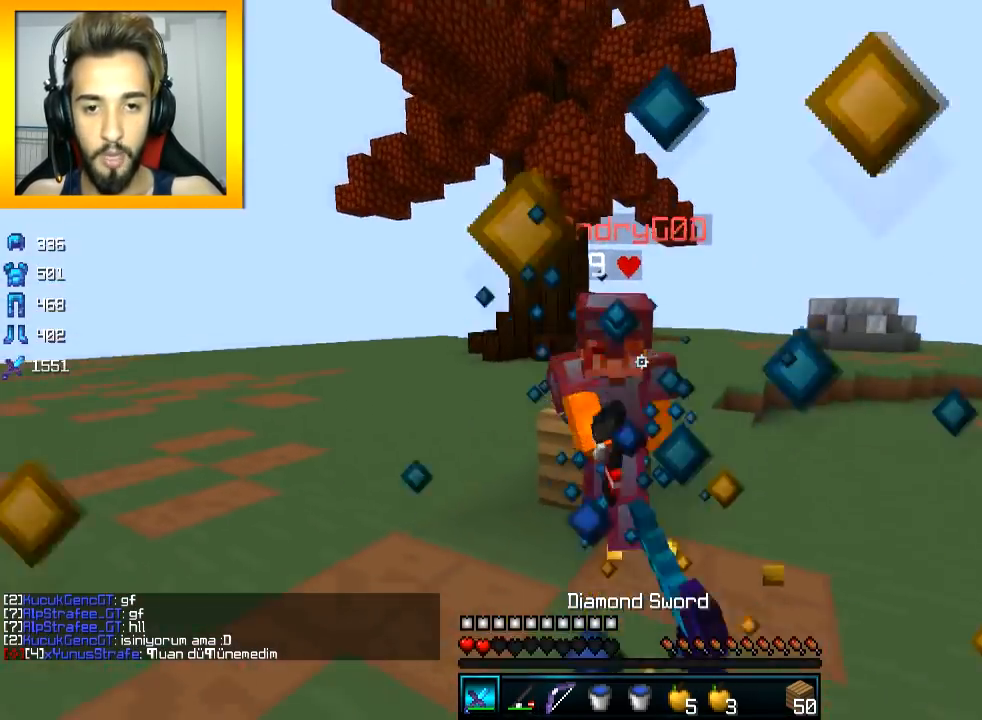
{"keys": ["s", "space"], "mouse": ["right"], "events": [[17, "mouse_left", "down"], [67, "mouse_left", "up"], [67, "s", "down"], [117, "mouse_left", "down"], [167, "mouse_left", "up"], [217, "mouse_left", "down"], [267, "mouse_left", "up"], [267, "space", "down"], [317, "mouse_right", "down"], [417, "mouse_right", "up"], [467, "mouse_right", "down"]]}
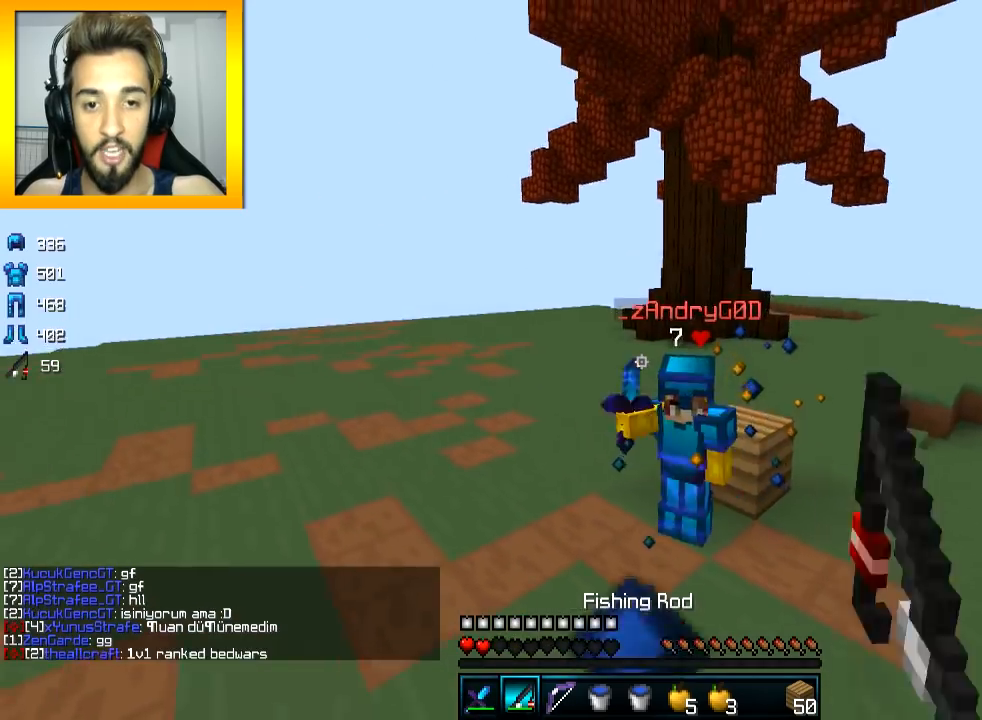
{"keys": ["space", "w"], "mouse": [], "events": [[67, "mouse_right", "up"], [117, "mouse_right", "down"], [117, "space", "up"], [217, "mouse_right", "up"], [317, "d", "down"], [317, "s", "up"], [417, "space", "down"], [417, "w", "down"], [468, "d", "up"]]}
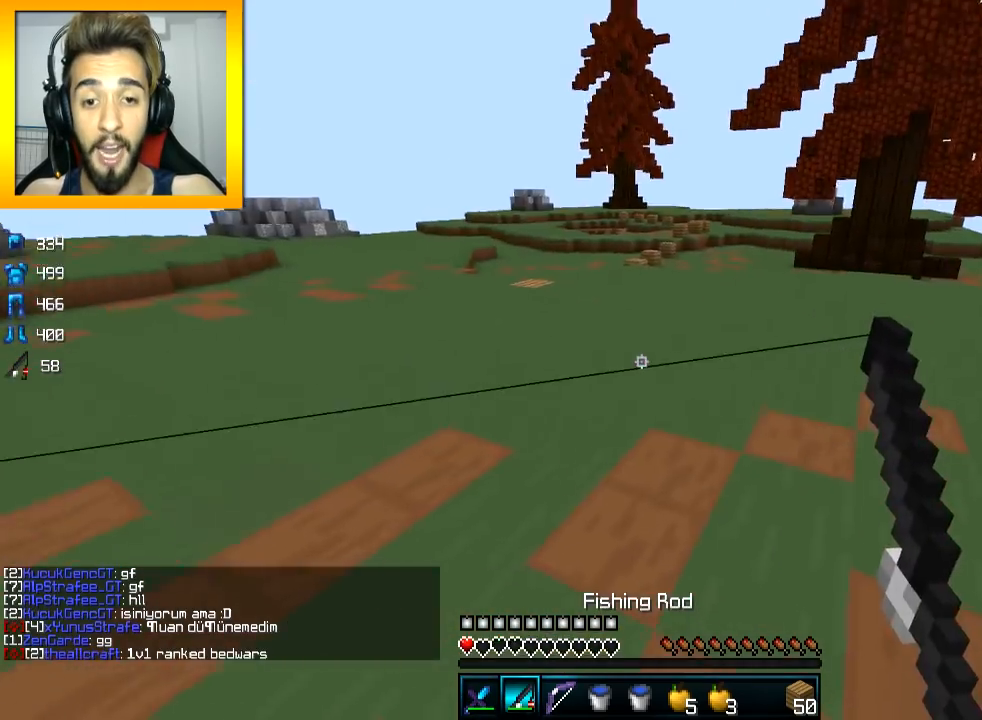
{"keys": ["s"], "mouse": ["left", "right"], "events": [[67, "mouse_right", "down"], [117, "mouse_left", "down"], [117, "space", "up"], [217, "d", "down"], [217, "w", "up"], [367, "d", "up"], [367, "s", "down"]]}
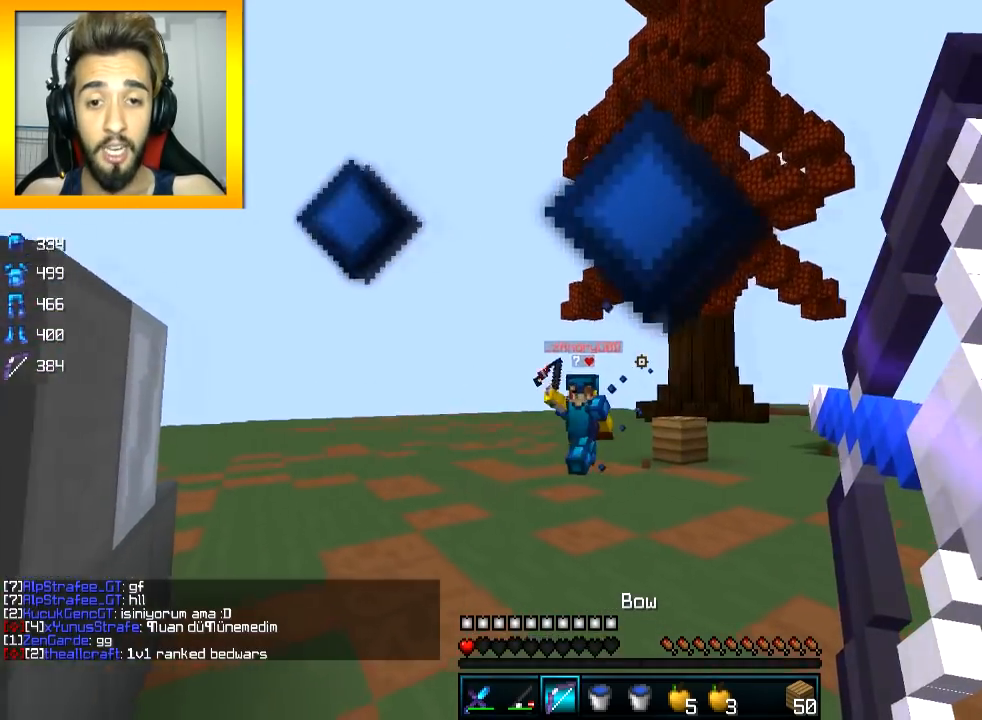
{"keys": ["s", "space"], "mouse": ["right"], "events": [[217, "mouse_left", "up"], [217, "mouse_right", "up"], [417, "mouse_right", "down"], [417, "space", "down"]]}
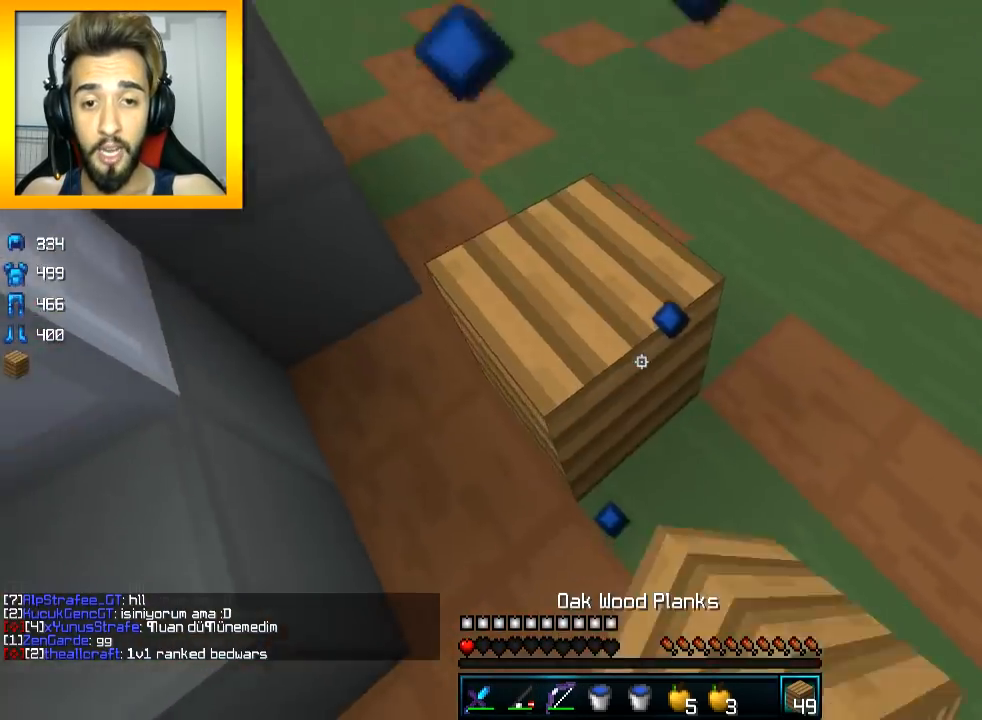
{"keys": ["s", "space"], "mouse": [], "events": [[17, "mouse_right", "up"], [17, "space", "up"], [67, "mouse_right", "down"], [117, "mouse_right", "up"], [167, "mouse_right", "down"], [267, "mouse_right", "up"], [317, "mouse_right", "down"], [367, "mouse_right", "up"], [417, "mouse_right", "down"], [467, "mouse_right", "up"], [467, "space", "down"]]}
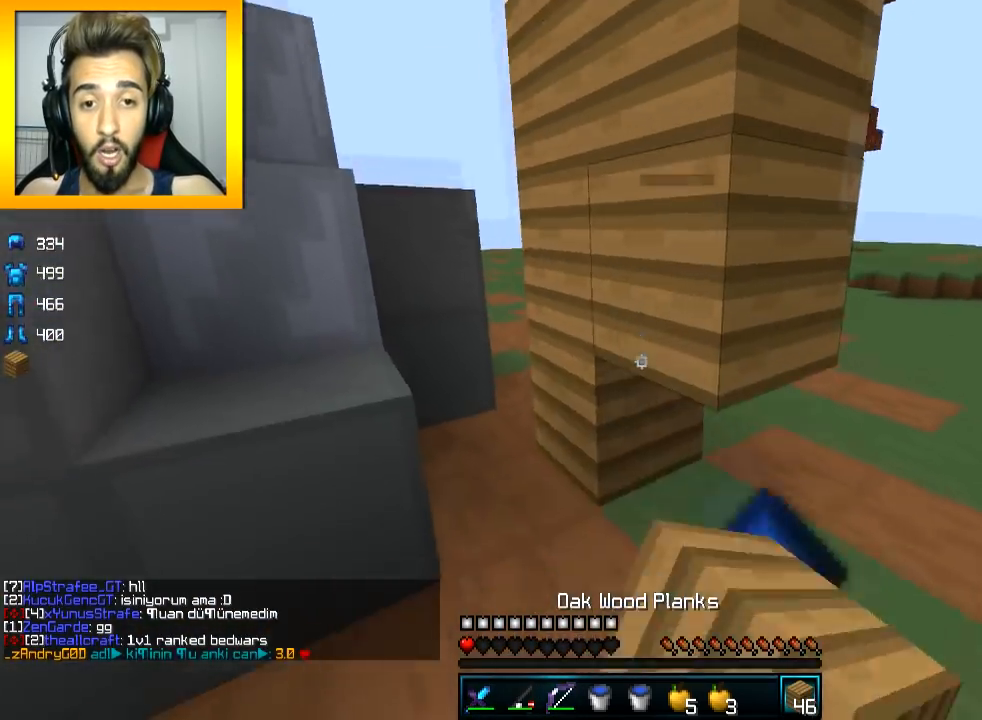
{"keys": ["a", "s"], "mouse": ["right"], "events": [[17, "mouse_right", "down"], [117, "a", "down"], [117, "mouse_right", "up"], [117, "space", "up"], [167, "a", "up"], [167, "mouse_right", "down"], [217, "mouse_right", "up"], [317, "mouse_right", "down"], [468, "a", "down"]]}
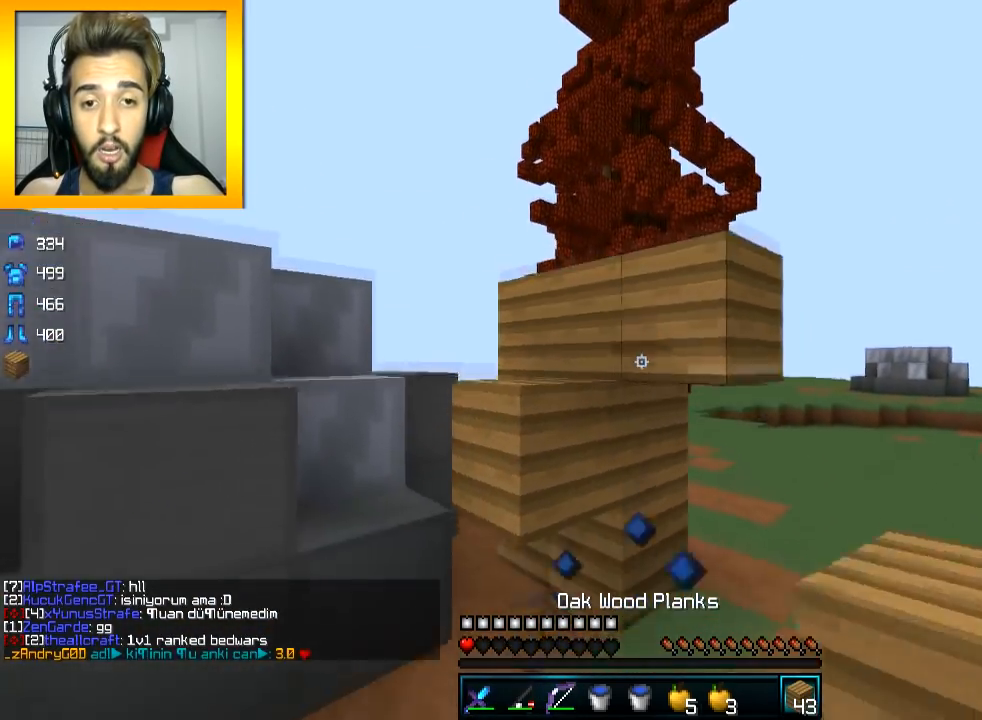
{"keys": ["s"], "mouse": [], "events": [[250, "a", "up"], [267, "mouse_right", "up"], [367, "mouse_right", "down"], [467, "mouse_right", "up"]]}
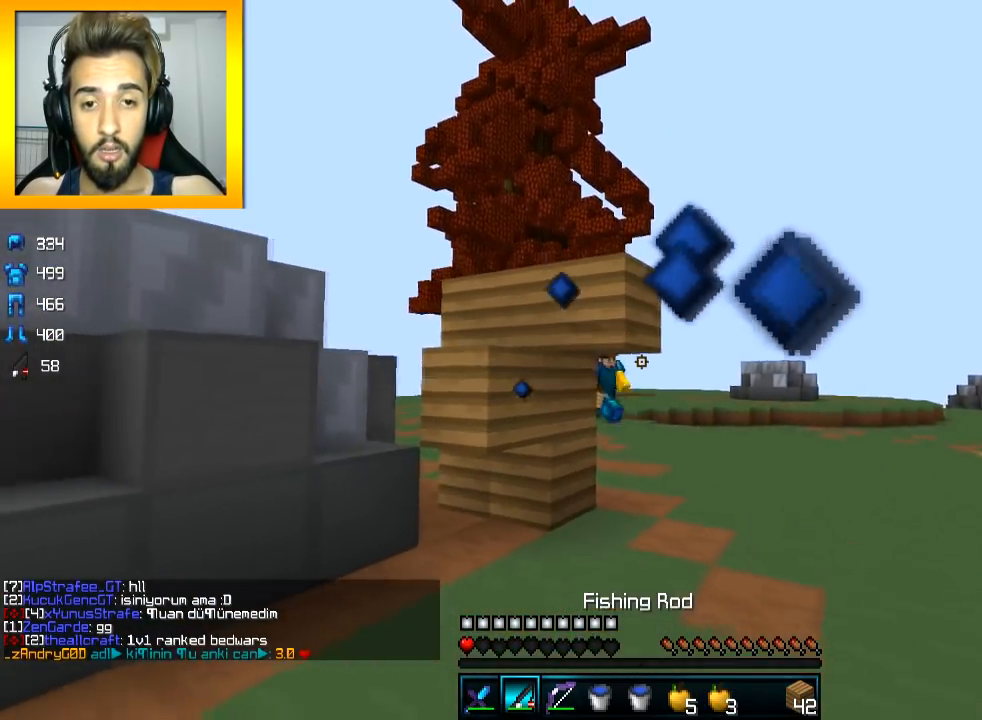
{"keys": ["a", "w"], "mouse": [], "events": [[67, "a", "down"], [217, "mouse_right", "down"], [267, "mouse_right", "up"], [317, "mouse_right", "down"], [317, "s", "up"], [401, "w", "down"], [417, "mouse_right", "up"]]}
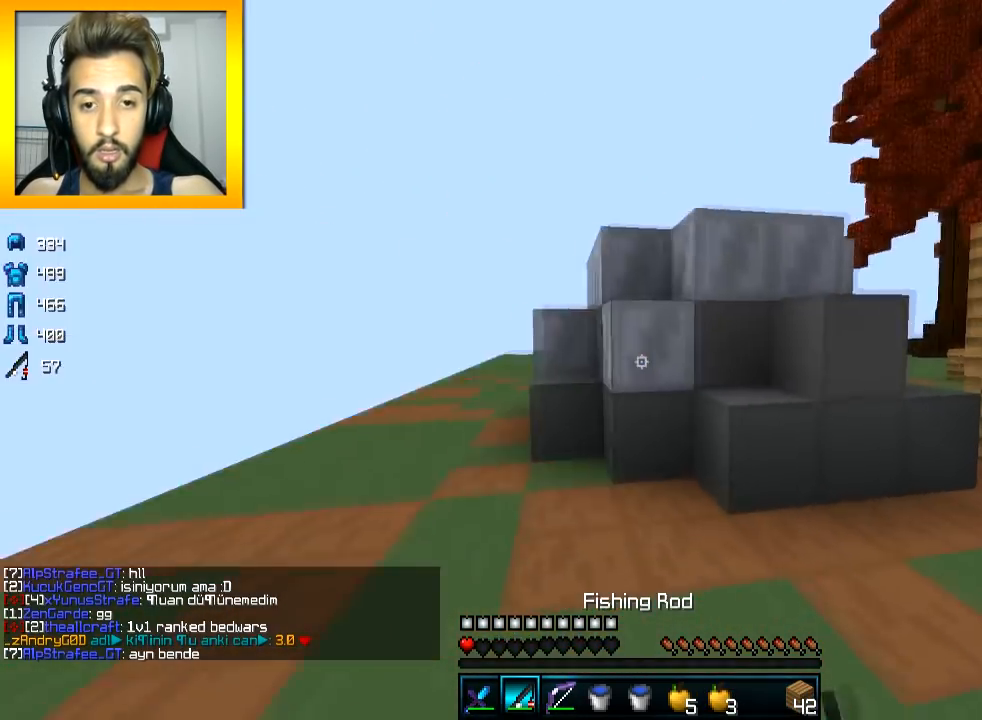
{"keys": ["s"], "mouse": [], "events": [[34, "space", "down"], [84, "space", "up"], [134, "mouse_right", "down"], [184, "mouse_right", "up"], [284, "mouse_right", "down"], [284, "w", "up"], [334, "mouse_right", "up"], [367, "mouse_right", "down"], [384, "s", "down"], [467, "a", "up"], [484, "mouse_right", "up"]]}
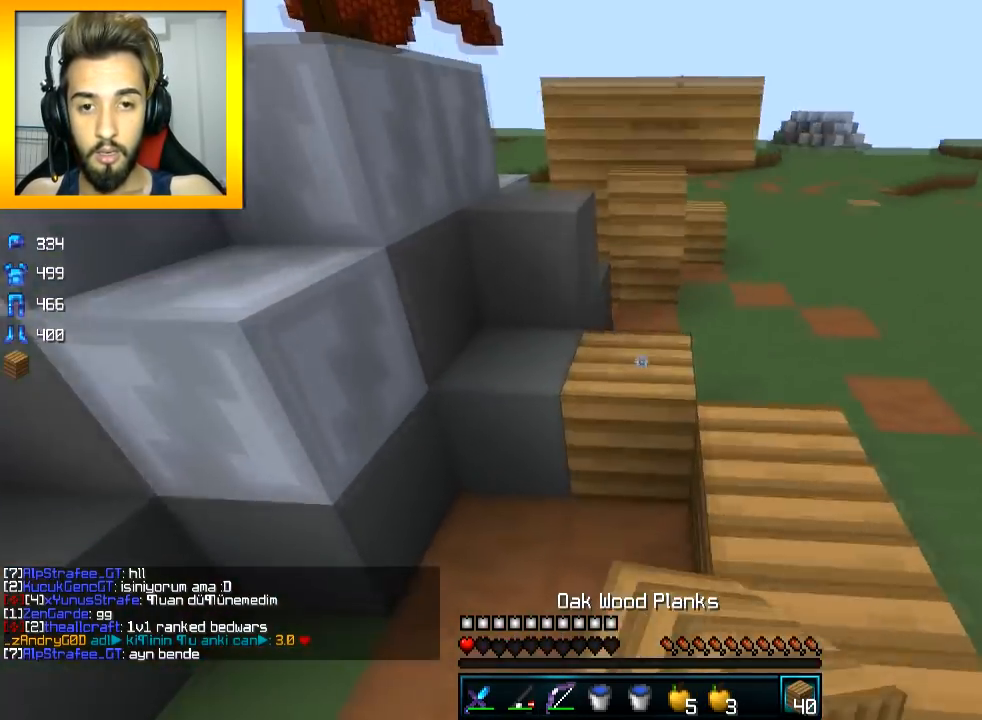
{"keys": ["a"], "mouse": ["right"], "events": [[16, "mouse_right", "down"], [33, "space", "down"], [50, "mouse_right", "up"], [133, "mouse_right", "down"], [167, "mouse_right", "up"], [283, "mouse_right", "down"], [283, "space", "up"], [333, "mouse_right", "up"], [367, "mouse_right", "down"], [417, "a", "down"], [417, "mouse_right", "up"], [467, "mouse_right", "down"], [484, "s", "up"]]}
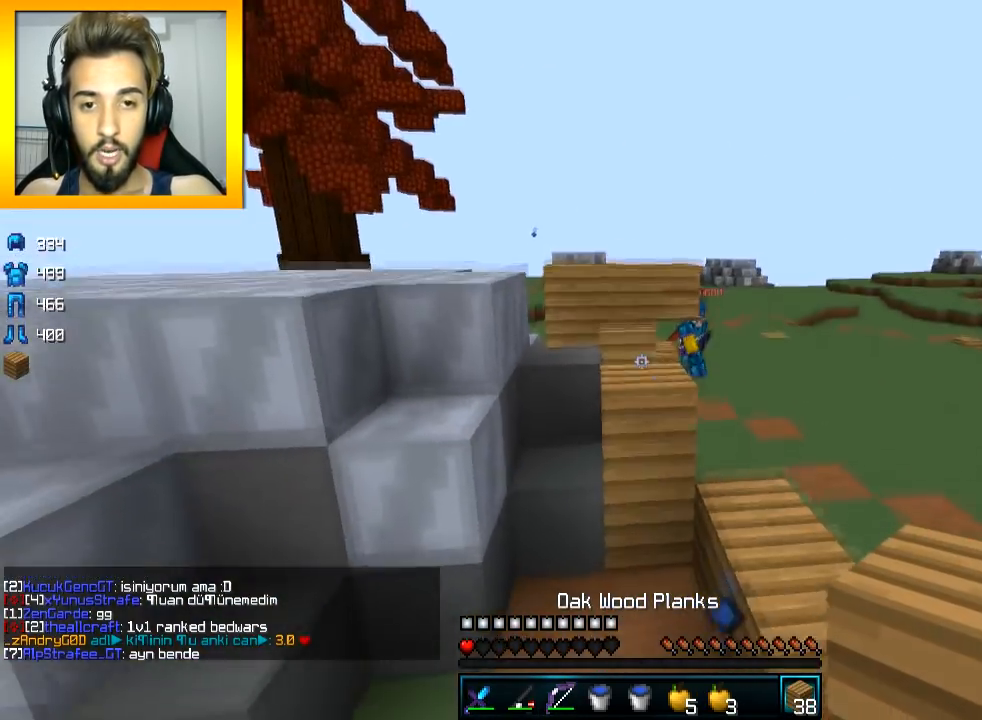
{"keys": ["a"], "mouse": ["left", "right"], "events": [[67, "w", "down"], [134, "mouse_right", "up"], [267, "space", "down"], [367, "mouse_left", "down"], [367, "mouse_right", "down"], [367, "space", "up"], [384, "w", "up"]]}
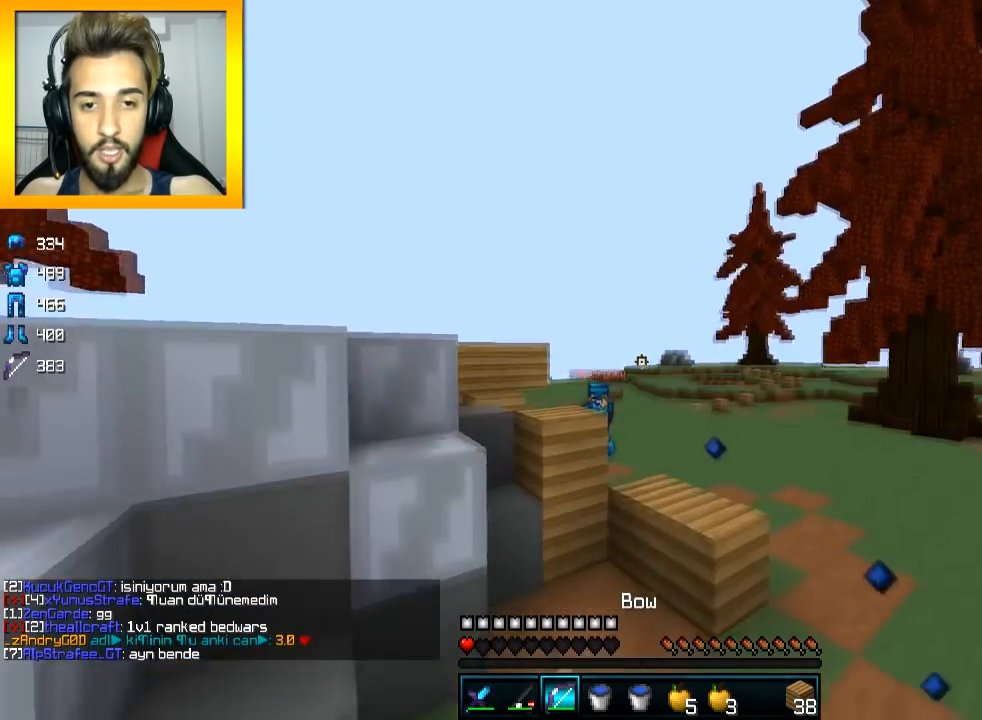
{"keys": ["s"], "mouse": ["right"], "events": [[33, "s", "down"], [317, "a", "up"], [317, "mouse_left", "up"], [317, "mouse_right", "up"], [467, "mouse_right", "down"]]}
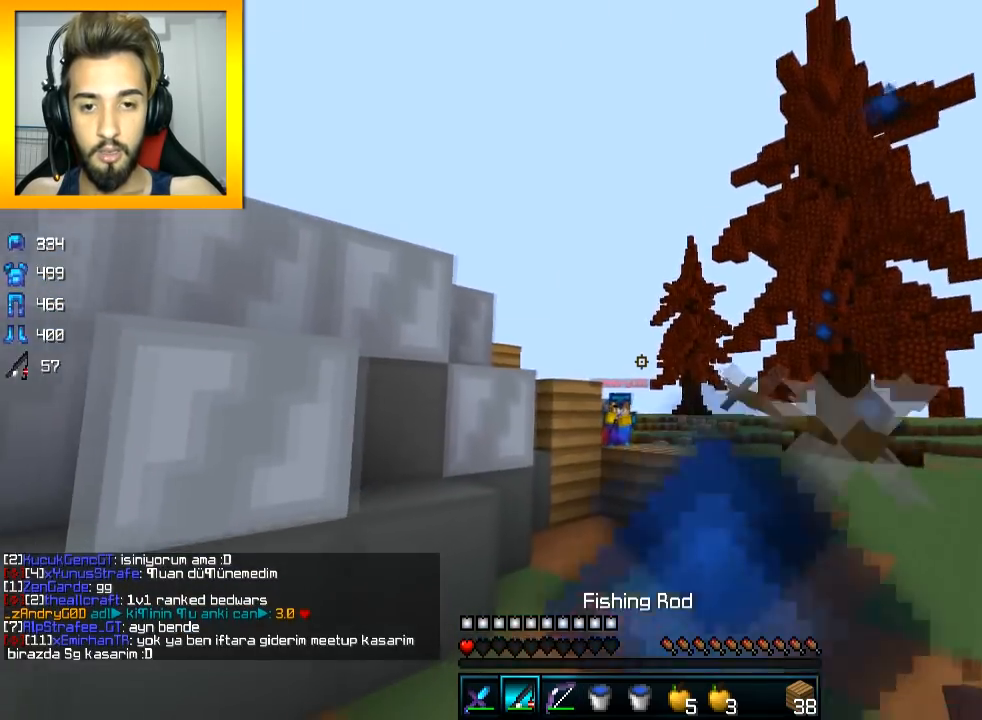
{"keys": ["a", "w"], "mouse": [], "events": [[34, "mouse_right", "up"], [67, "a", "down"], [67, "s", "up"], [150, "w", "down"], [217, "space", "down"], [267, "mouse_right", "down"], [334, "space", "up"], [384, "mouse_right", "up"], [417, "mouse_right", "down"], [484, "mouse_right", "up"]]}
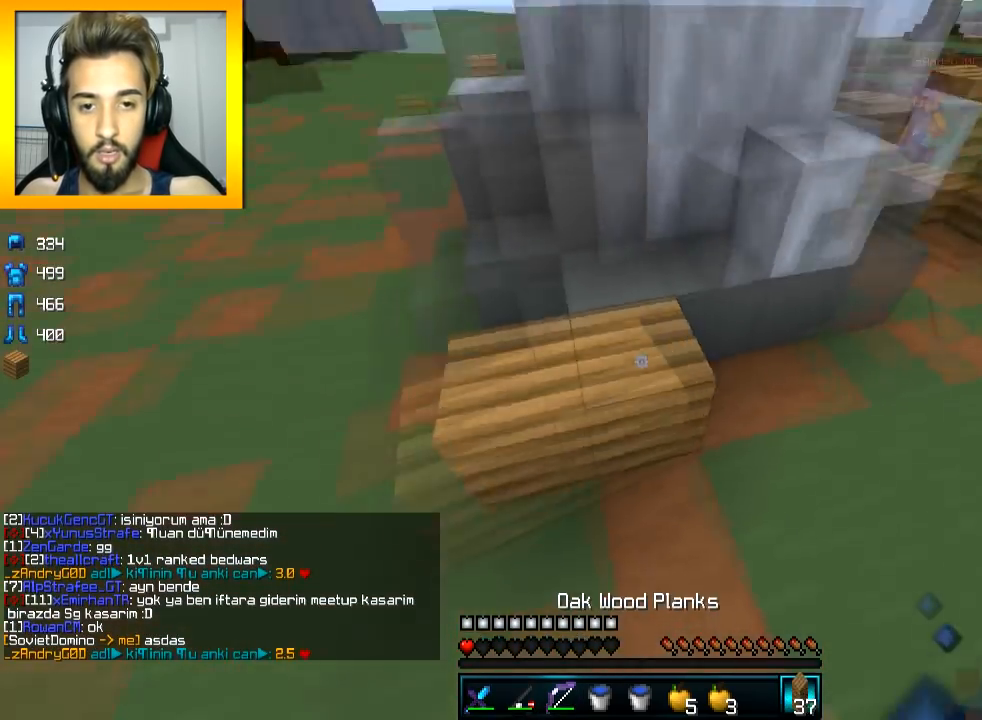
{"keys": ["a", "space"], "mouse": [], "events": [[33, "mouse_right", "down"], [167, "w", "up"], [233, "w", "down"], [333, "mouse_right", "up"], [333, "space", "down"], [350, "w", "up"], [367, "mouse_right", "down"], [417, "mouse_right", "up"]]}
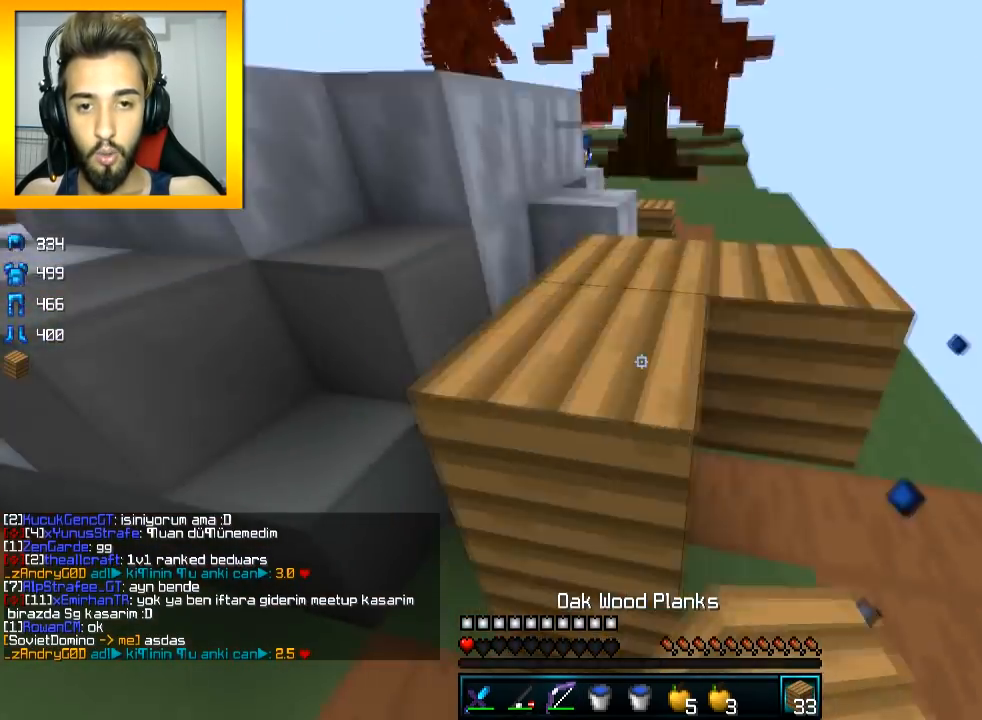
{"keys": ["d"], "mouse": ["right"], "events": [[17, "mouse_right", "down"], [17, "space", "up"], [67, "s", "down"], [184, "s", "up"], [301, "w", "down"], [317, "d", "down"], [367, "a", "up"], [367, "w", "up"]]}
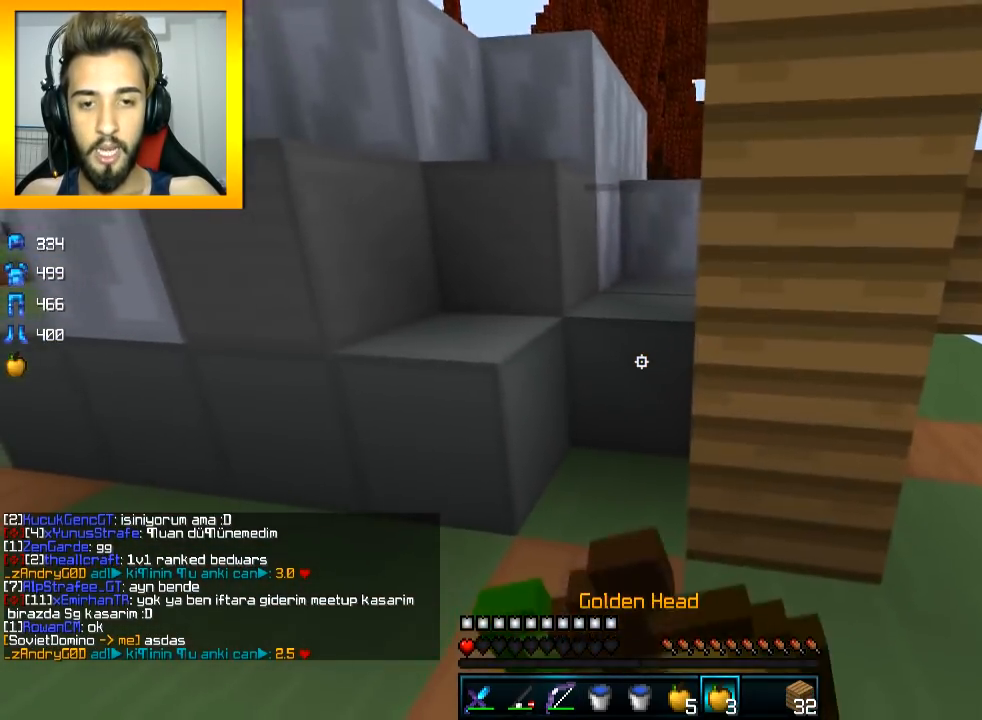
{"keys": ["d"], "mouse": ["left", "right"], "events": [[66, "mouse_left", "down"]]}
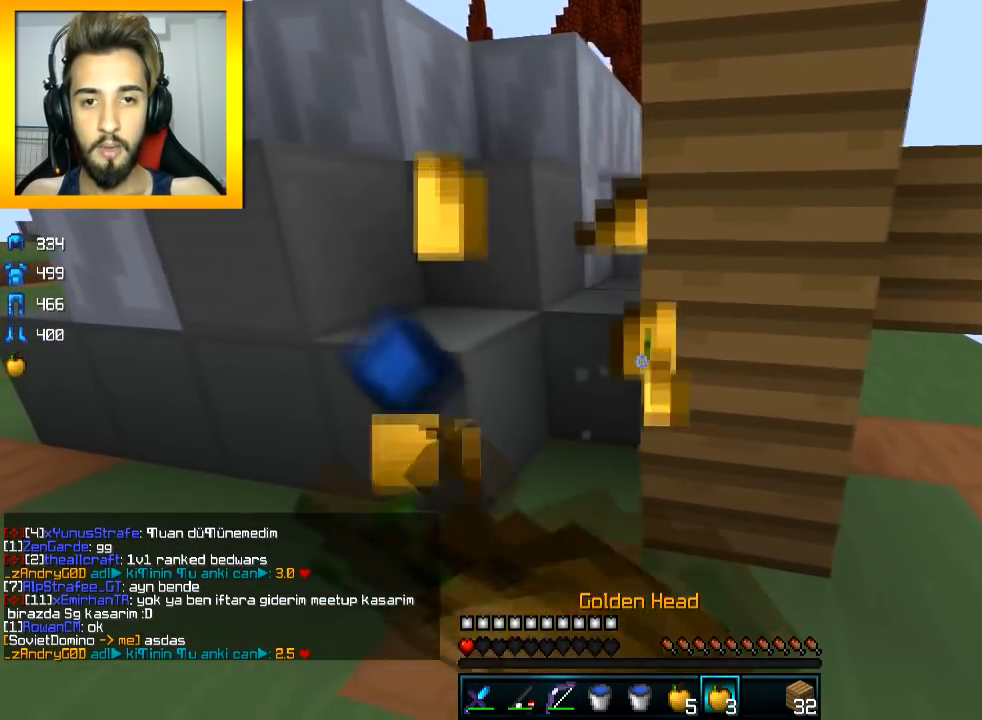
{"keys": ["d"], "mouse": ["left", "right"], "events": []}
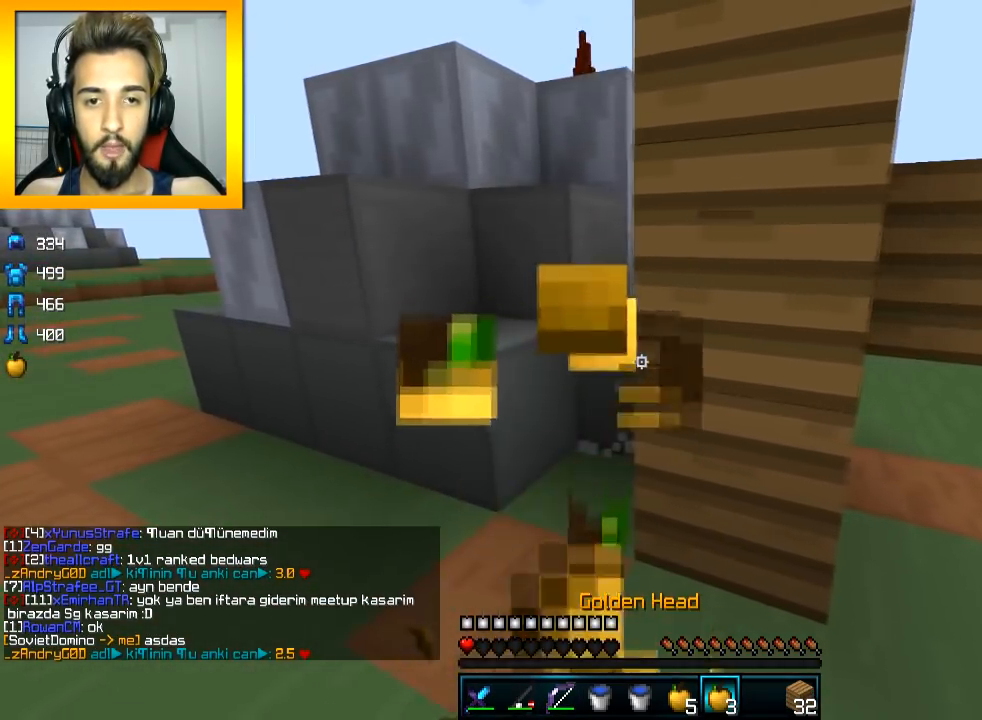
{"keys": ["d", "w"], "mouse": ["left", "right"], "events": [[467, "w", "down"]]}